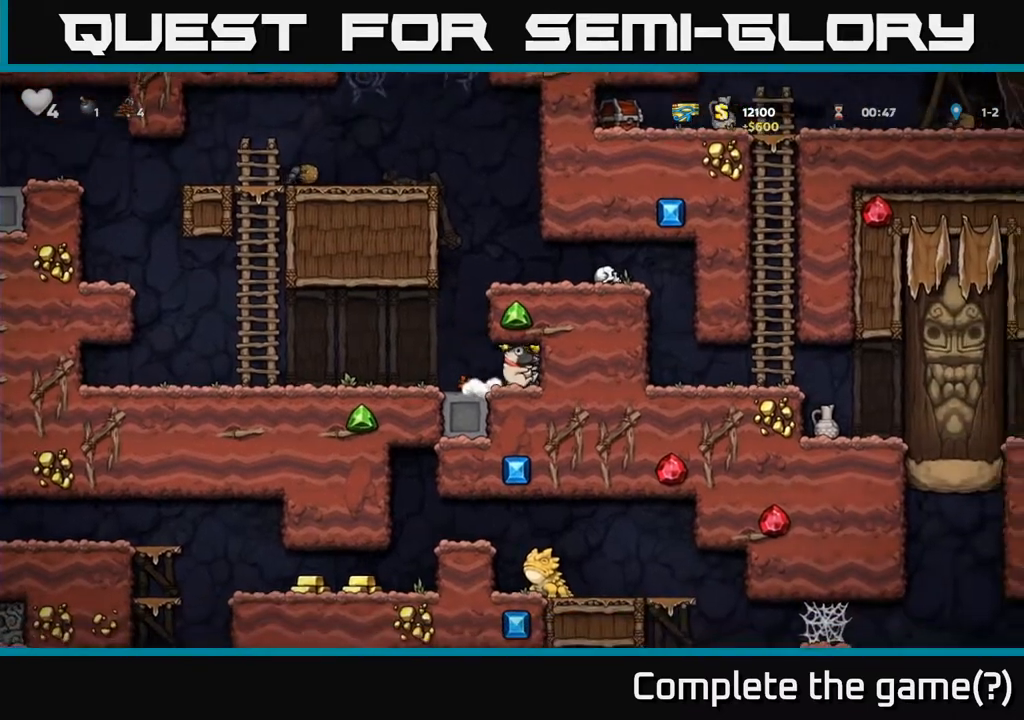
Gameplay with a controller (Xbox layout); each line is a JSON object with the inputs held at the frame after it. "events" lists button and stick changes between this image and that frame as [ms after this image, input, new state], when the widget could be followed in between. Not read: right_stick.
{"buttons": ["A", "DPAD_RIGHT"], "left_stick": "center", "events": [[50, "DPAD_RIGHT", "up"], [150, "DPAD_LEFT", "down"], [283, "A", "down"], [333, "DPAD_LEFT", "up"], [417, "DPAD_RIGHT", "down"]]}
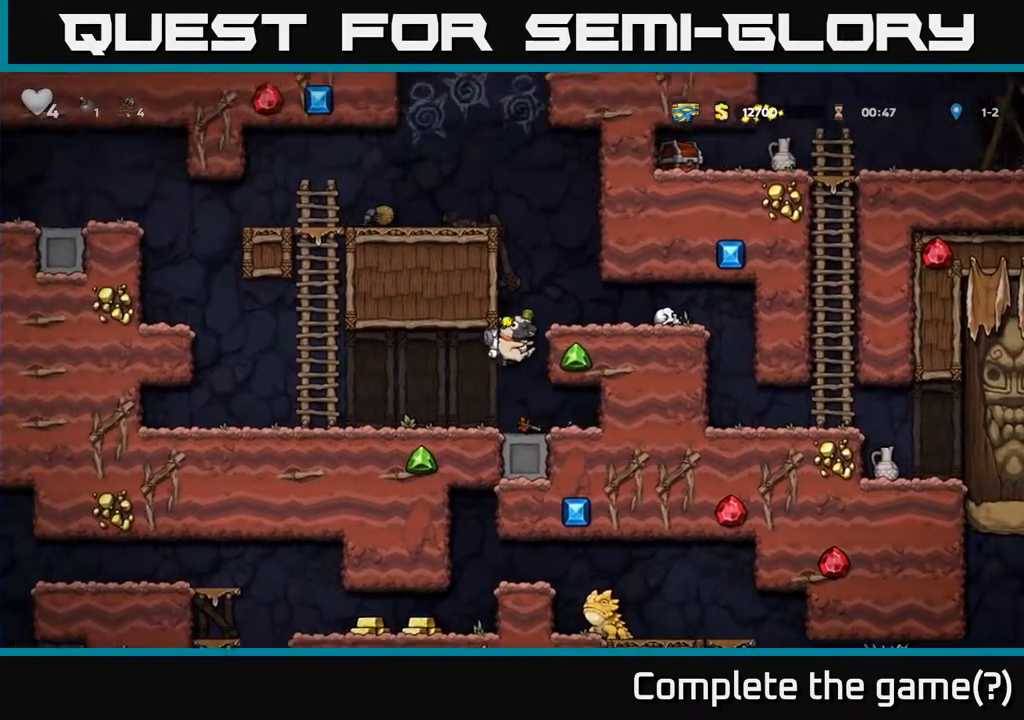
{"buttons": [], "left_stick": "center", "events": [[33, "A", "up"], [183, "A", "down"], [300, "A", "up"], [383, "DPAD_RIGHT", "up"]]}
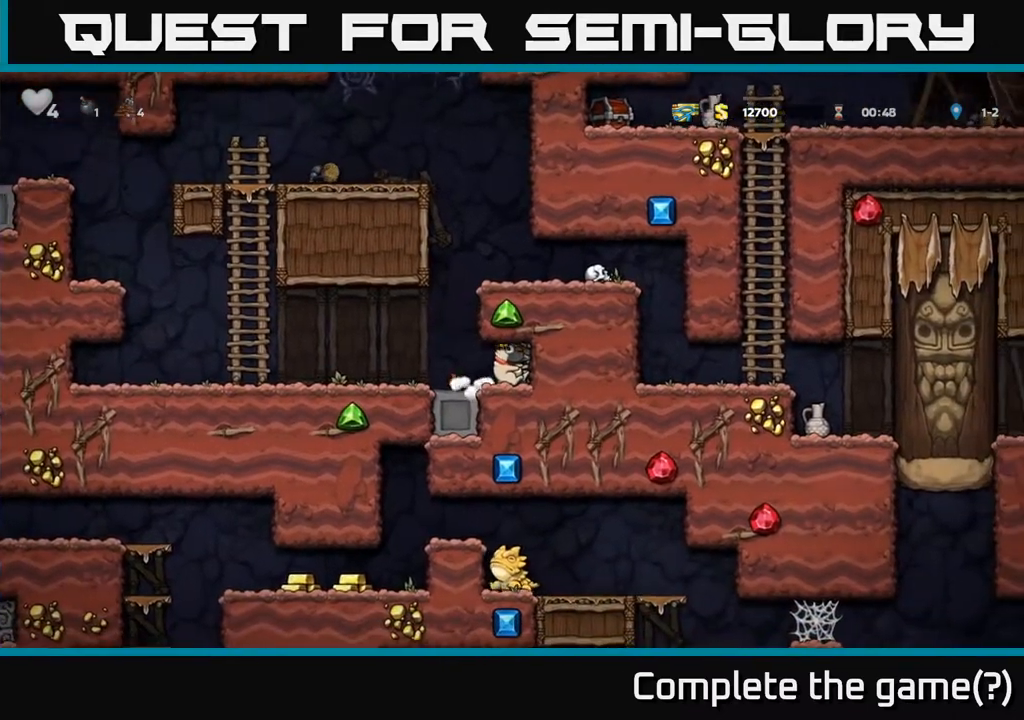
{"buttons": ["DPAD_RIGHT"], "left_stick": "center", "events": [[33, "DPAD_LEFT", "down"], [200, "A", "down"], [217, "DPAD_LEFT", "up"], [267, "DPAD_RIGHT", "down"], [417, "A", "up"]]}
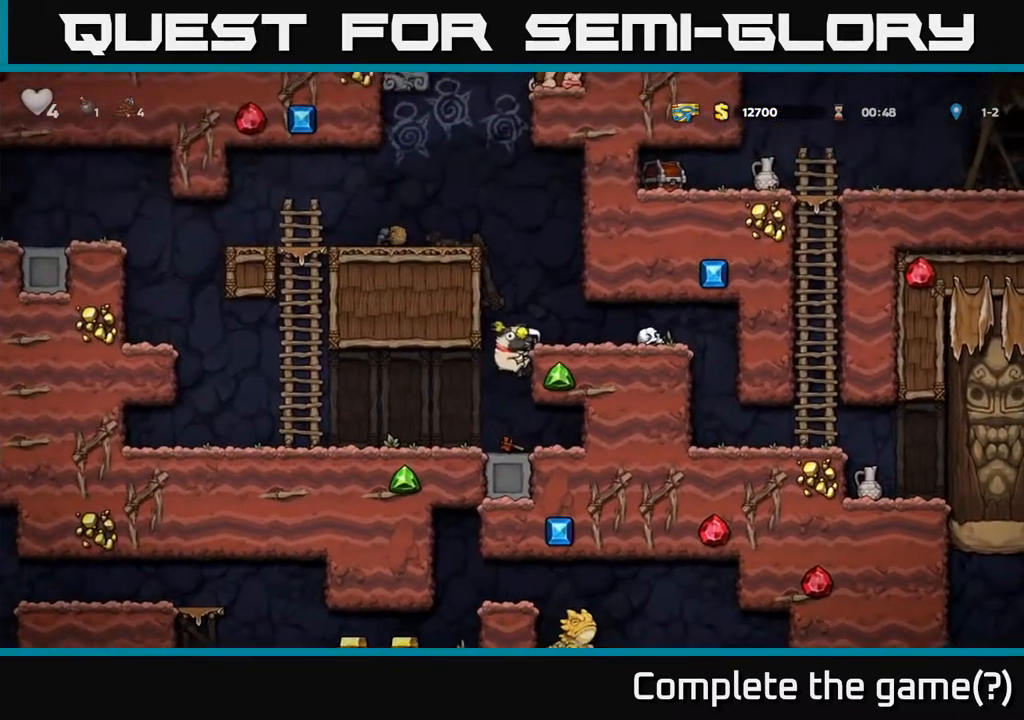
{"buttons": [], "left_stick": "center", "events": [[33, "A", "down"], [167, "A", "up"], [233, "DPAD_RIGHT", "up"], [250, "DPAD_RIGHT", "down"], [267, "DPAD_RIGHT", "up"], [383, "X", "down"], [500, "X", "up"]]}
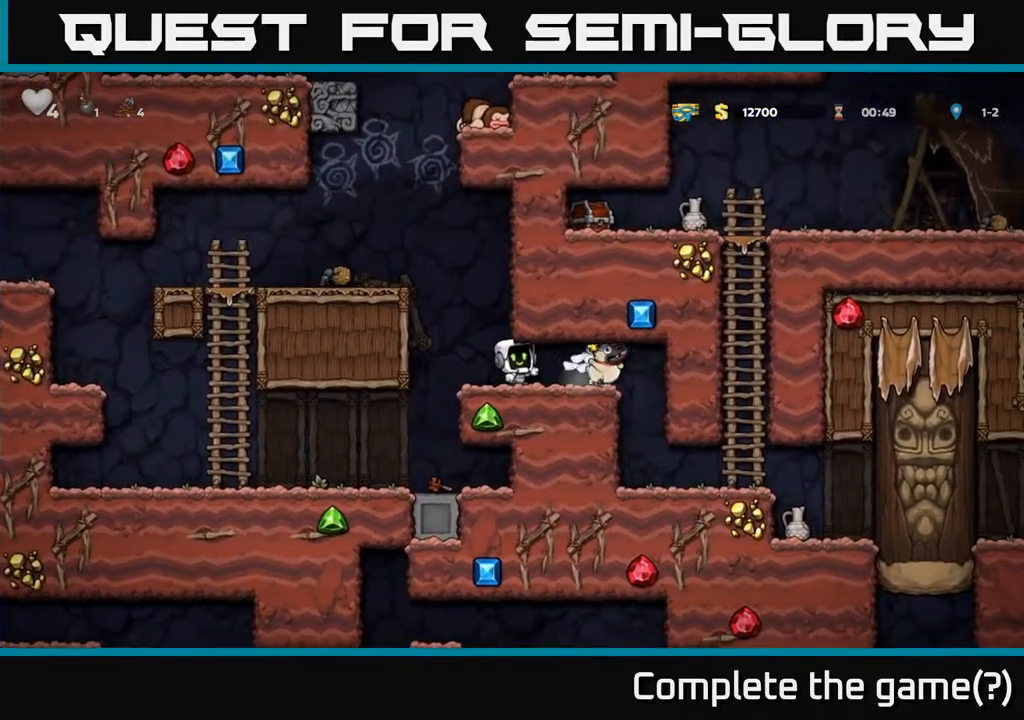
{"buttons": ["DPAD_RIGHT"], "left_stick": "center", "events": [[117, "DPAD_RIGHT", "down"]]}
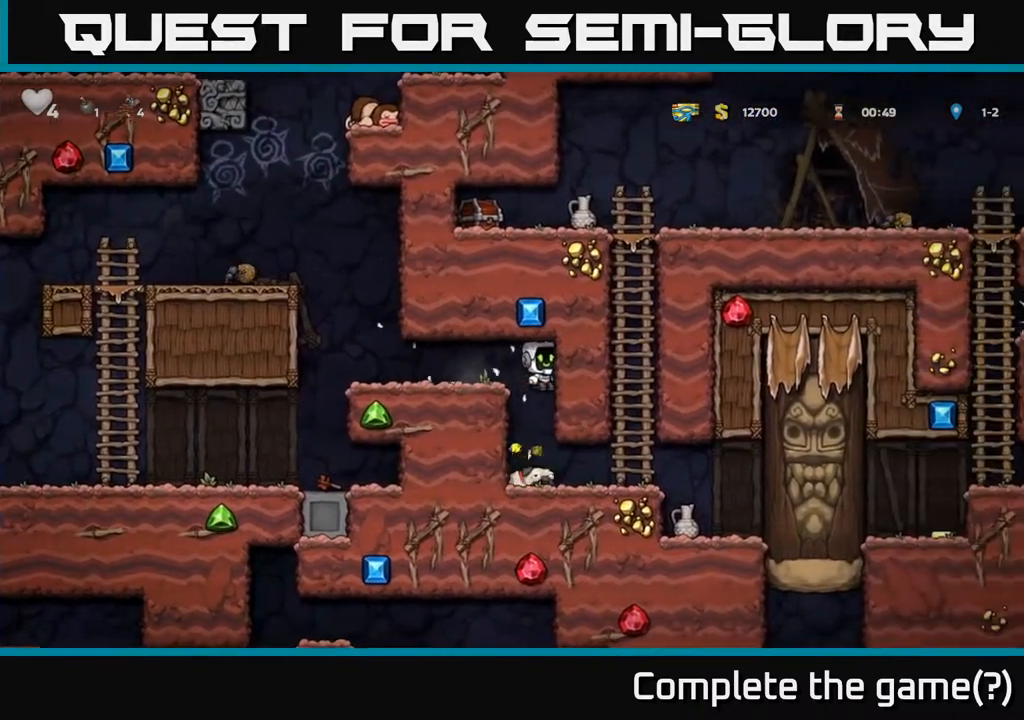
{"buttons": ["X", "DPAD_DOWN"], "left_stick": "center", "events": [[33, "DPAD_RIGHT", "up"], [317, "DPAD_DOWN", "down"], [417, "X", "down"]]}
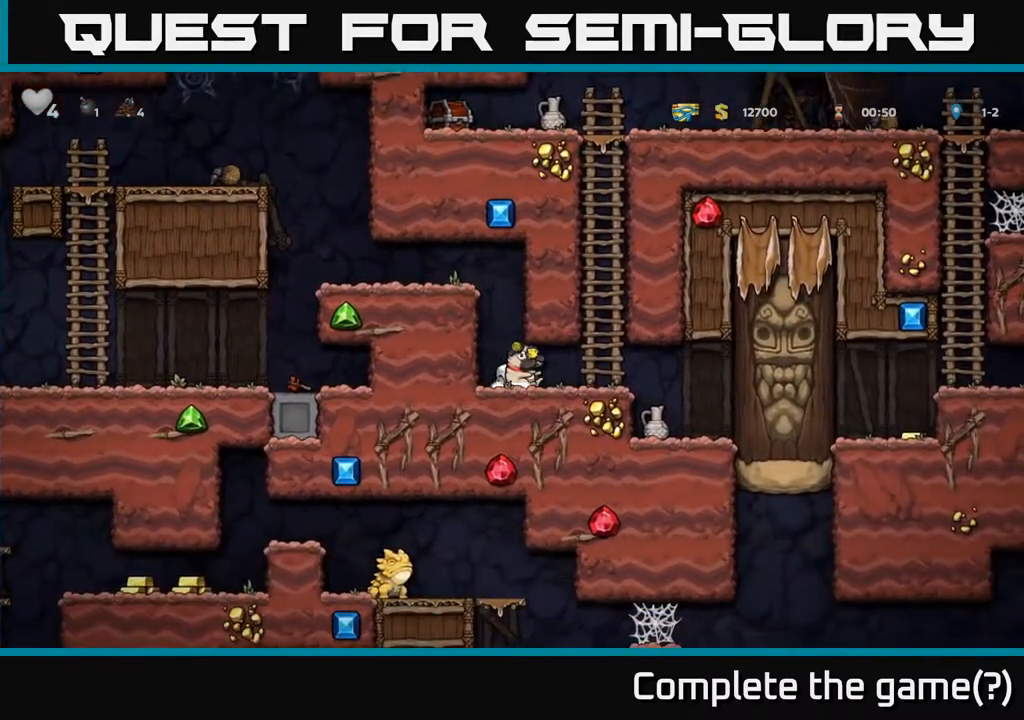
{"buttons": ["DPAD_UP"], "left_stick": "center", "events": [[17, "DPAD_DOWN", "up"], [17, "DPAD_RIGHT", "down"], [50, "X", "up"], [233, "DPAD_RIGHT", "up"], [250, "DPAD_UP", "down"], [300, "A", "down"], [500, "A", "up"]]}
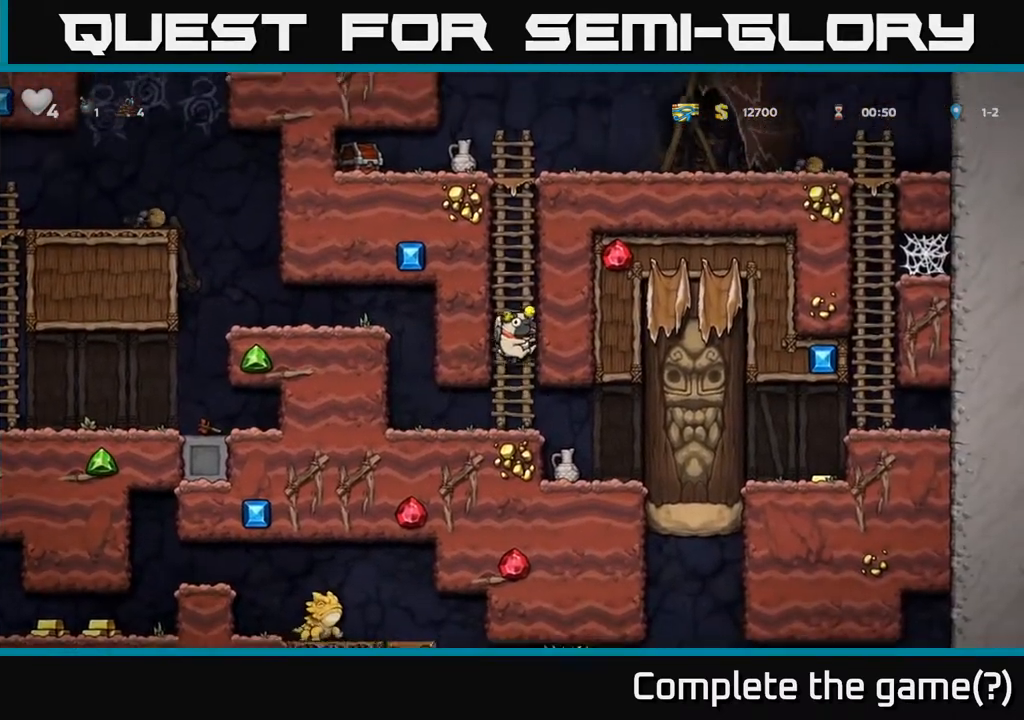
{"buttons": ["A", "DPAD_UP"], "left_stick": "center", "events": [[83, "A", "down"], [267, "A", "up"], [450, "A", "down"]]}
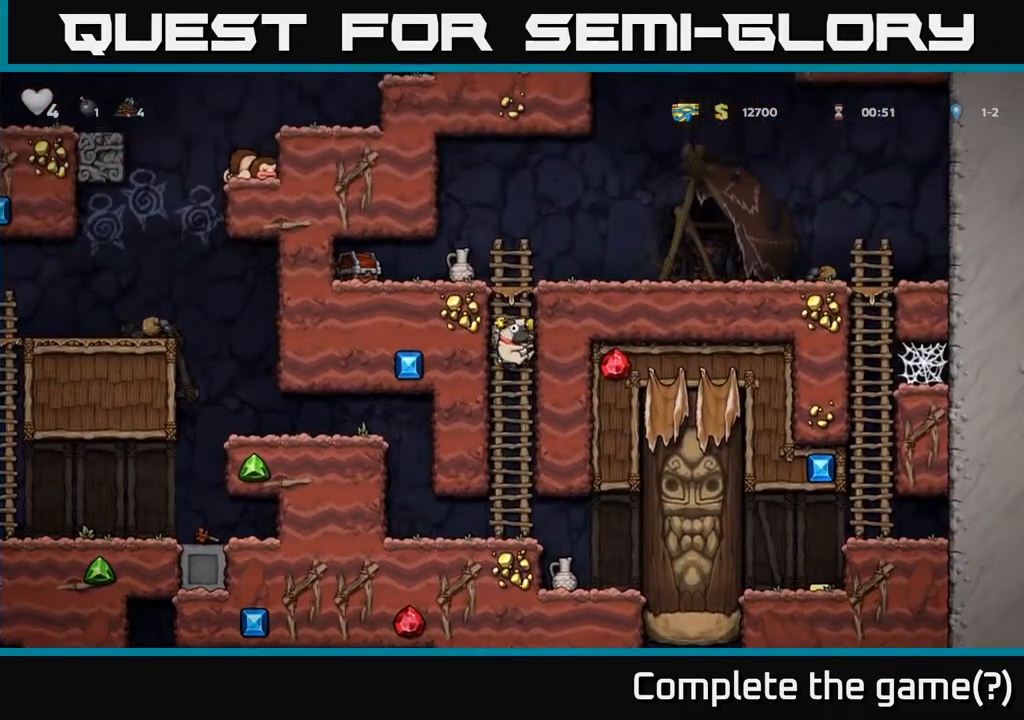
{"buttons": ["DPAD_RIGHT"], "left_stick": "center", "events": [[33, "A", "up"], [233, "A", "down"], [367, "A", "up"], [383, "DPAD_RIGHT", "down"], [383, "DPAD_UP", "up"]]}
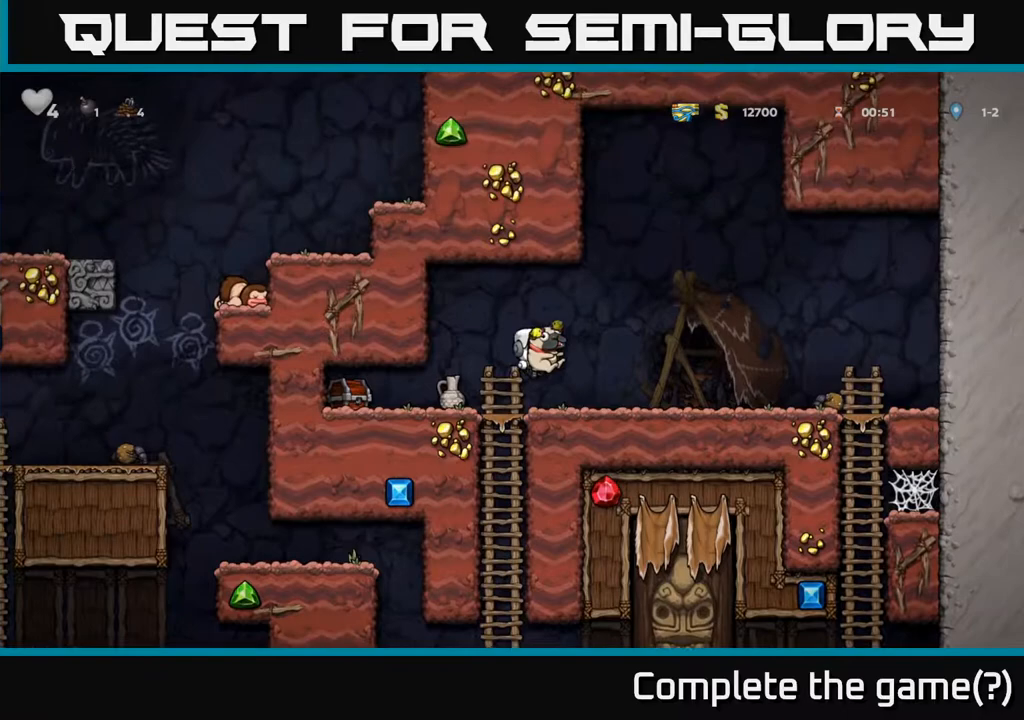
{"buttons": [], "left_stick": "center", "events": [[17, "DPAD_RIGHT", "up"], [183, "DPAD_LEFT", "down"], [250, "DPAD_LEFT", "up"], [267, "X", "down"], [383, "X", "up"]]}
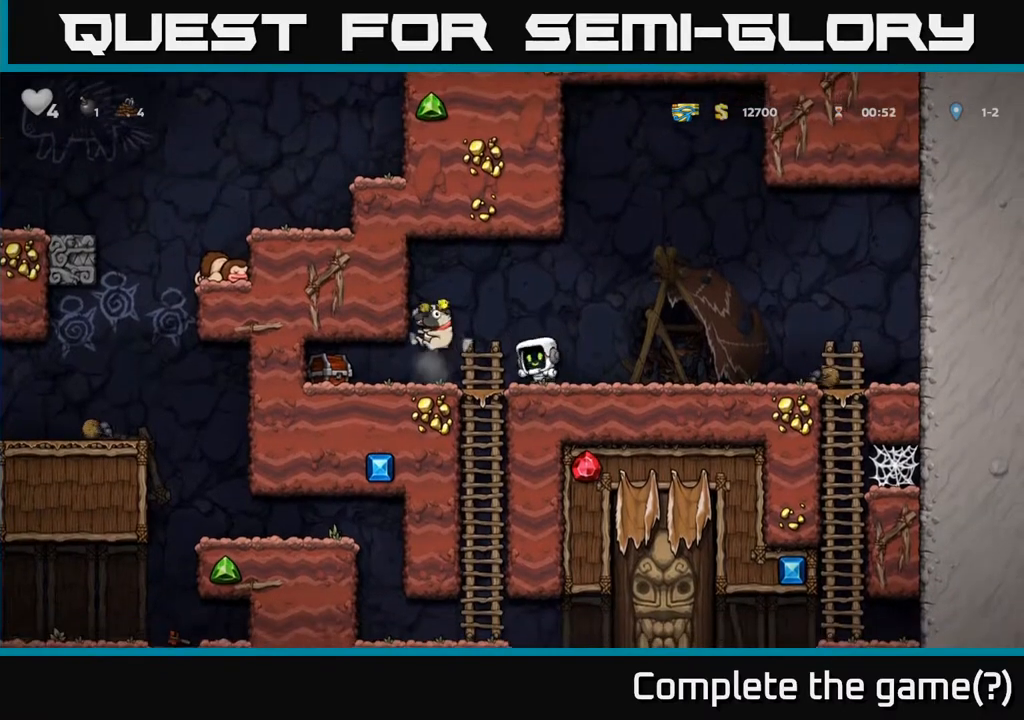
{"buttons": ["DPAD_LEFT"], "left_stick": "center", "events": [[317, "DPAD_LEFT", "down"]]}
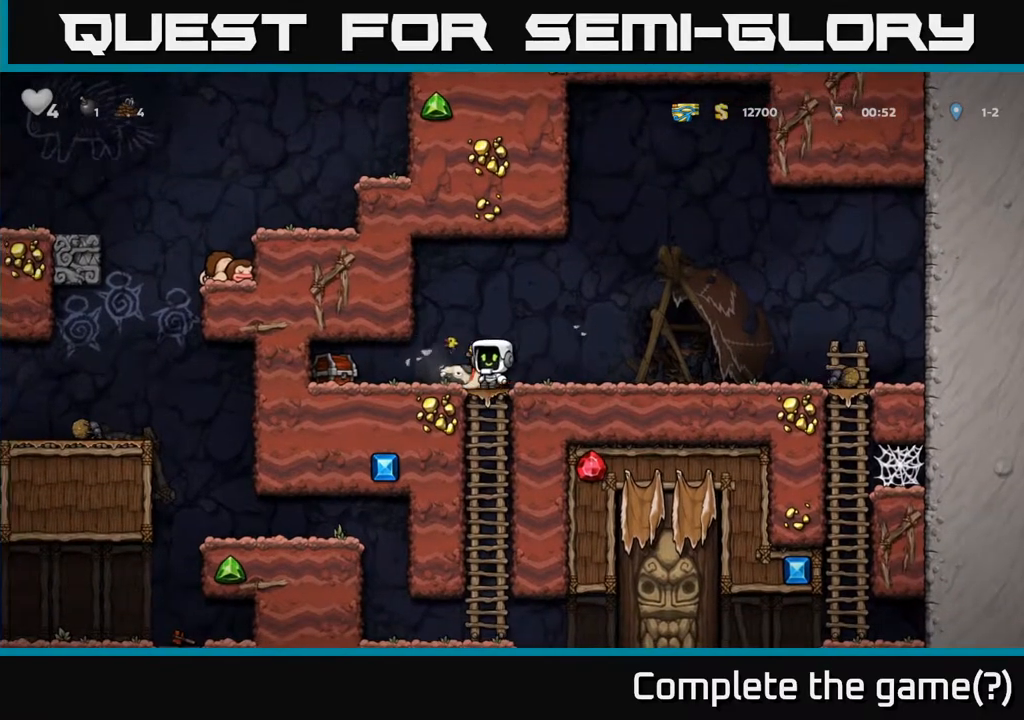
{"buttons": ["DPAD_LEFT"], "left_stick": "center", "events": [[17, "X", "down"], [133, "X", "up"], [183, "DPAD_LEFT", "up"], [500, "DPAD_LEFT", "down"]]}
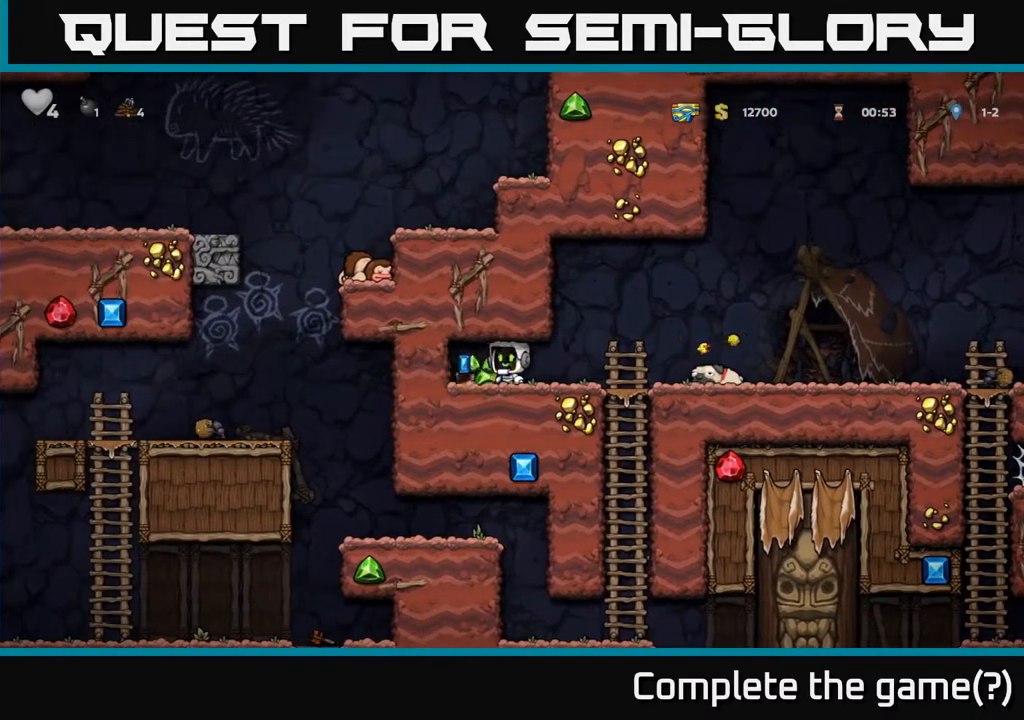
{"buttons": ["DPAD_RIGHT"], "left_stick": "center", "events": [[217, "DPAD_LEFT", "up"], [250, "DPAD_RIGHT", "down"]]}
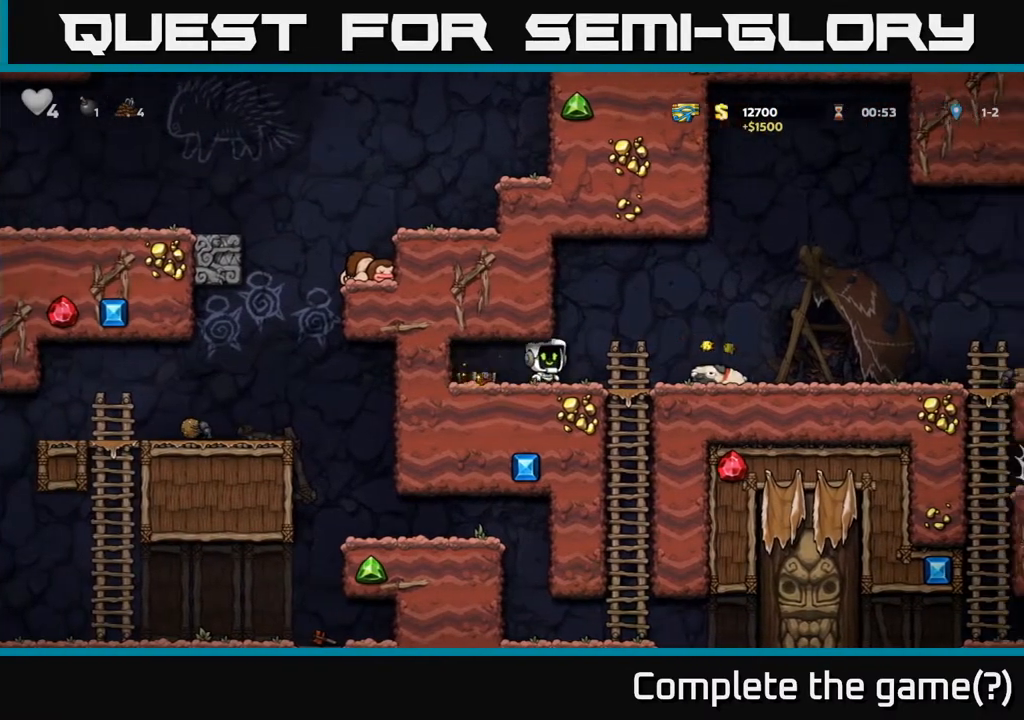
{"buttons": [], "left_stick": "center", "events": [[350, "DPAD_DOWN", "down"], [383, "X", "down"], [400, "DPAD_RIGHT", "up"], [483, "DPAD_DOWN", "up"], [500, "X", "up"]]}
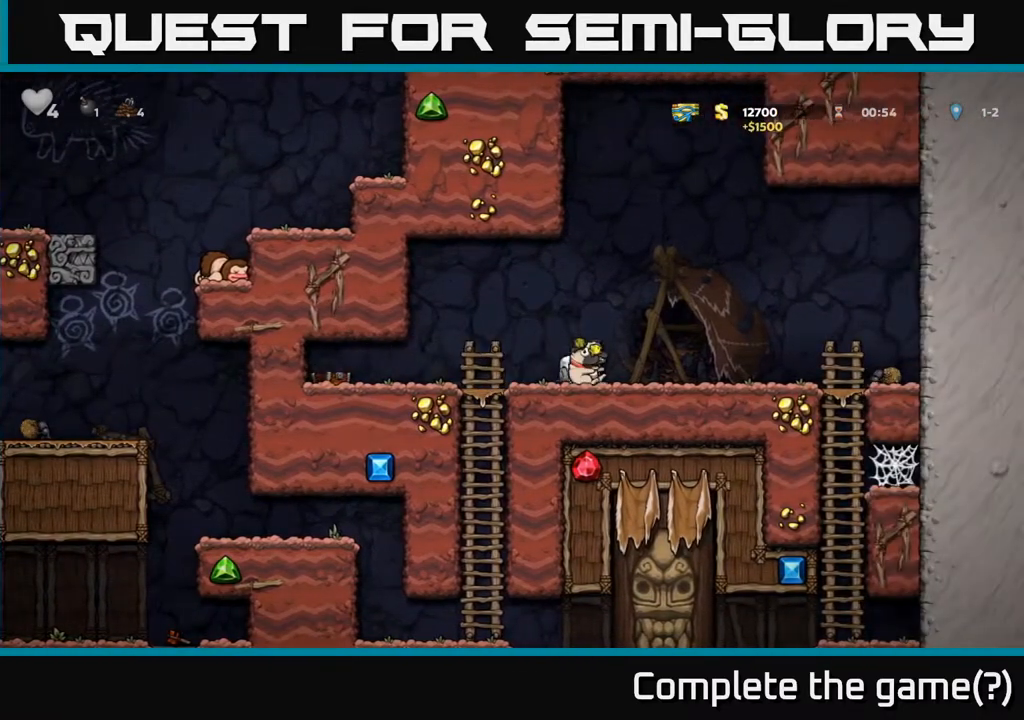
{"buttons": ["DPAD_RIGHT"], "left_stick": "center", "events": [[17, "DPAD_RIGHT", "down"]]}
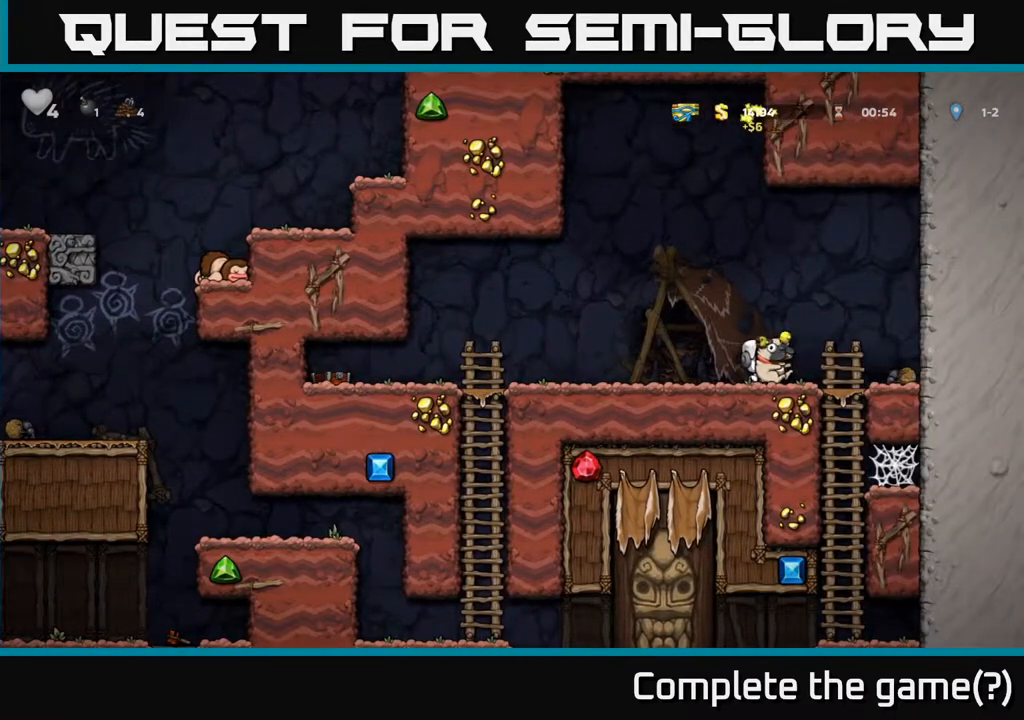
{"buttons": [], "left_stick": "center", "events": [[83, "DPAD_DOWN", "down"], [117, "DPAD_RIGHT", "up"], [150, "A", "down"], [283, "A", "up"], [283, "DPAD_DOWN", "up"]]}
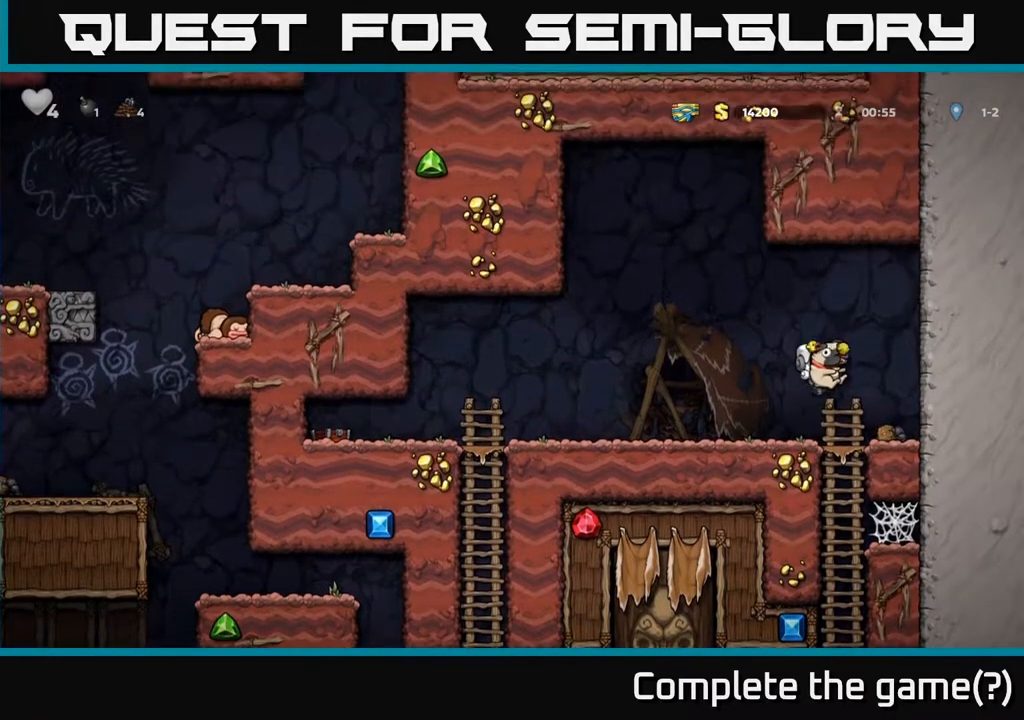
{"buttons": [], "left_stick": "center", "events": [[83, "DPAD_DOWN", "down"], [133, "DPAD_DOWN", "up"], [133, "DPAD_RIGHT", "down"], [200, "DPAD_DOWN", "down"], [233, "DPAD_RIGHT", "up"], [267, "A", "down"], [400, "A", "up"], [467, "DPAD_DOWN", "up"]]}
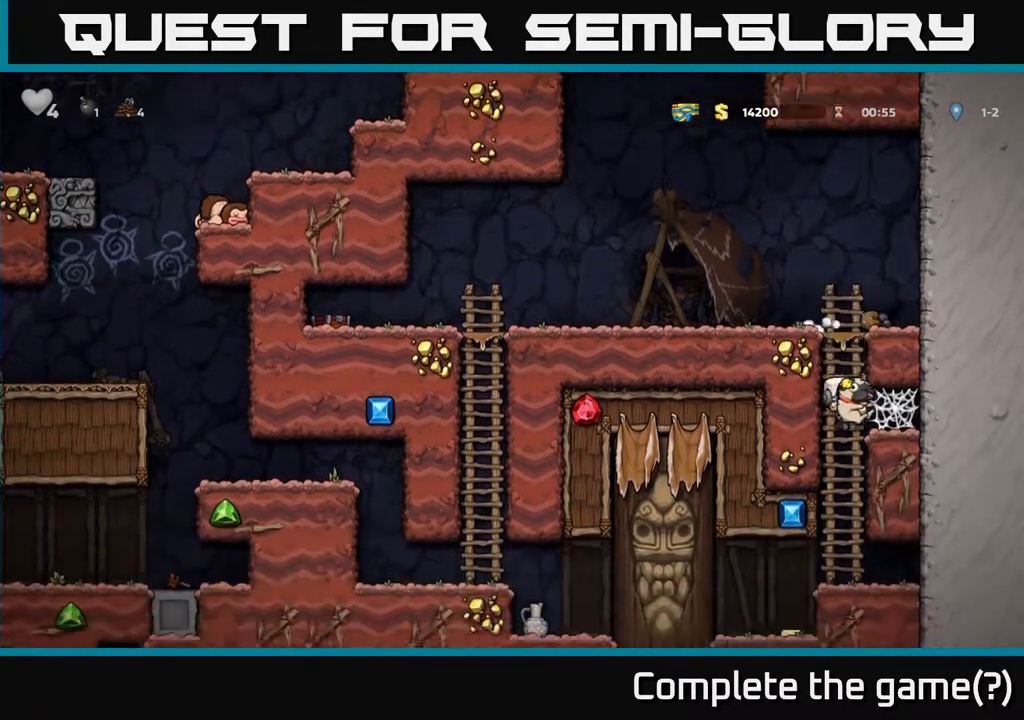
{"buttons": [], "left_stick": "center", "events": [[167, "DPAD_UP", "down"], [267, "A", "down"], [400, "A", "up"], [483, "DPAD_UP", "up"]]}
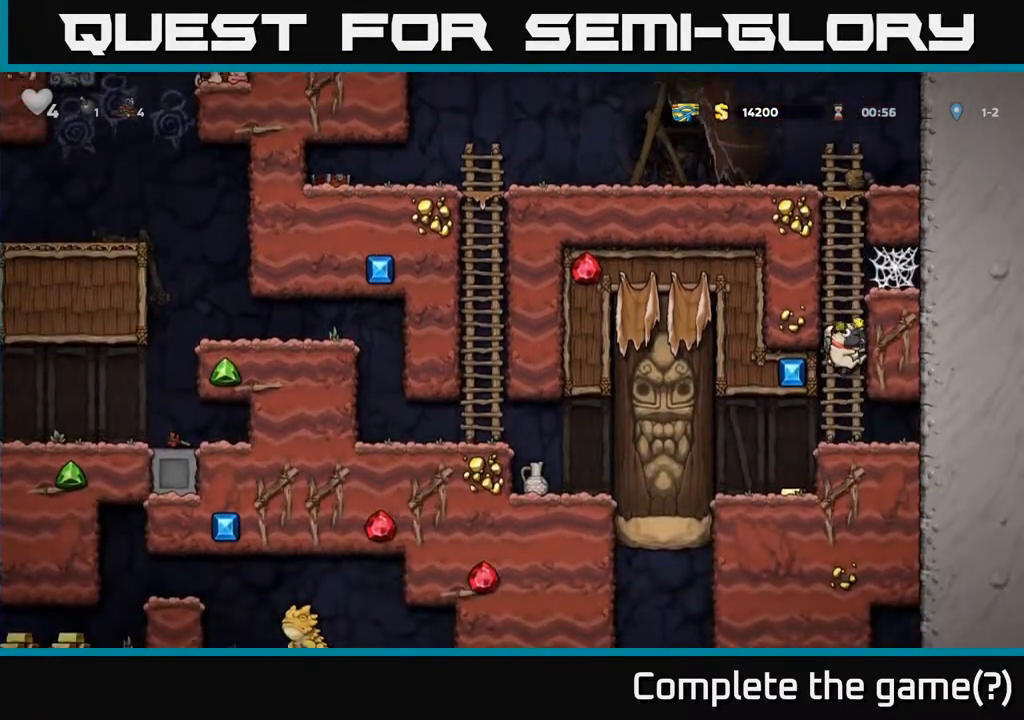
{"buttons": [], "left_stick": "center", "events": [[67, "DPAD_DOWN", "down"], [167, "A", "down"], [283, "A", "up"], [300, "DPAD_DOWN", "up"], [317, "DPAD_LEFT", "down"], [483, "DPAD_LEFT", "up"]]}
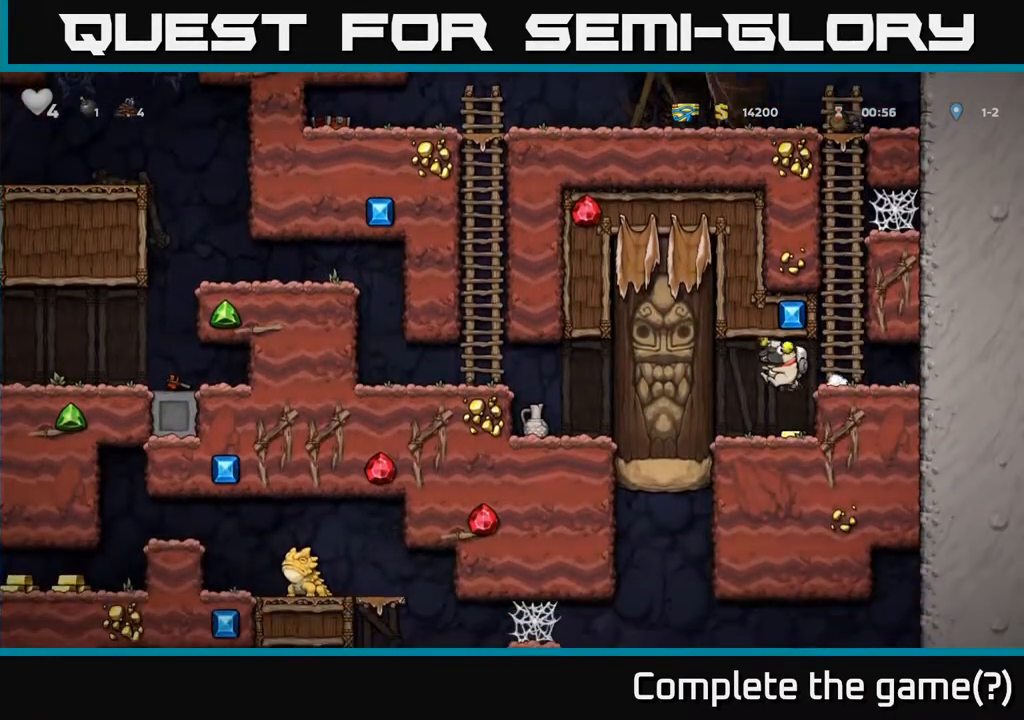
{"buttons": ["DPAD_RIGHT"], "left_stick": "center", "events": [[100, "DPAD_RIGHT", "down"], [300, "A", "down"], [467, "A", "up"]]}
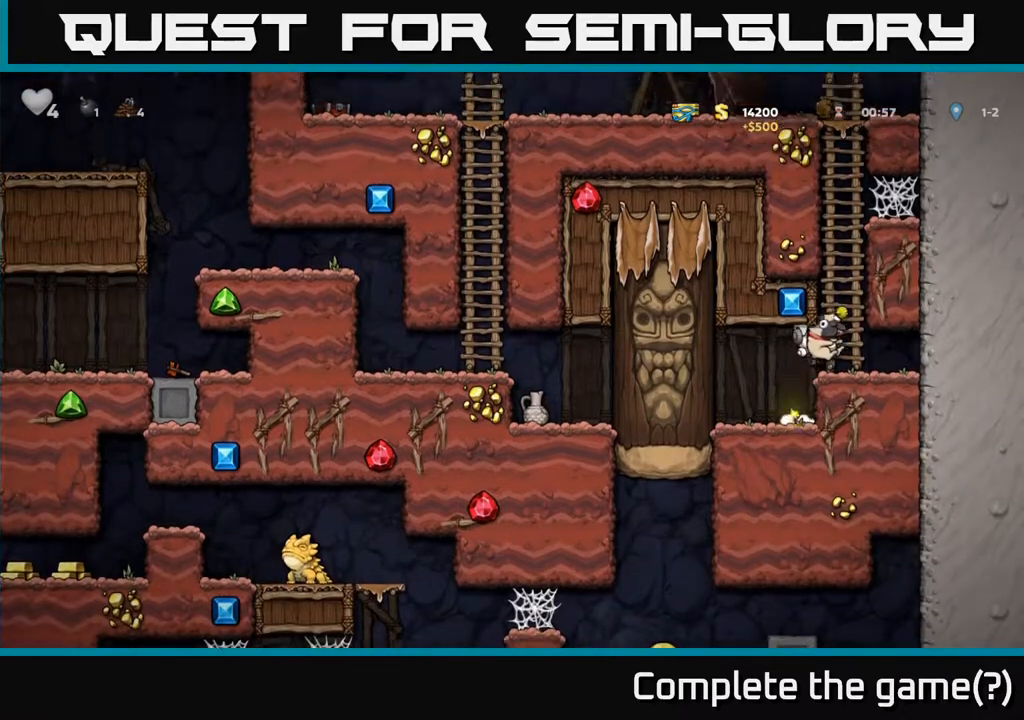
{"buttons": ["A", "DPAD_UP"], "left_stick": "center", "events": [[17, "DPAD_RIGHT", "up"], [33, "DPAD_UP", "down"], [117, "A", "down"], [267, "A", "up"], [383, "A", "down"]]}
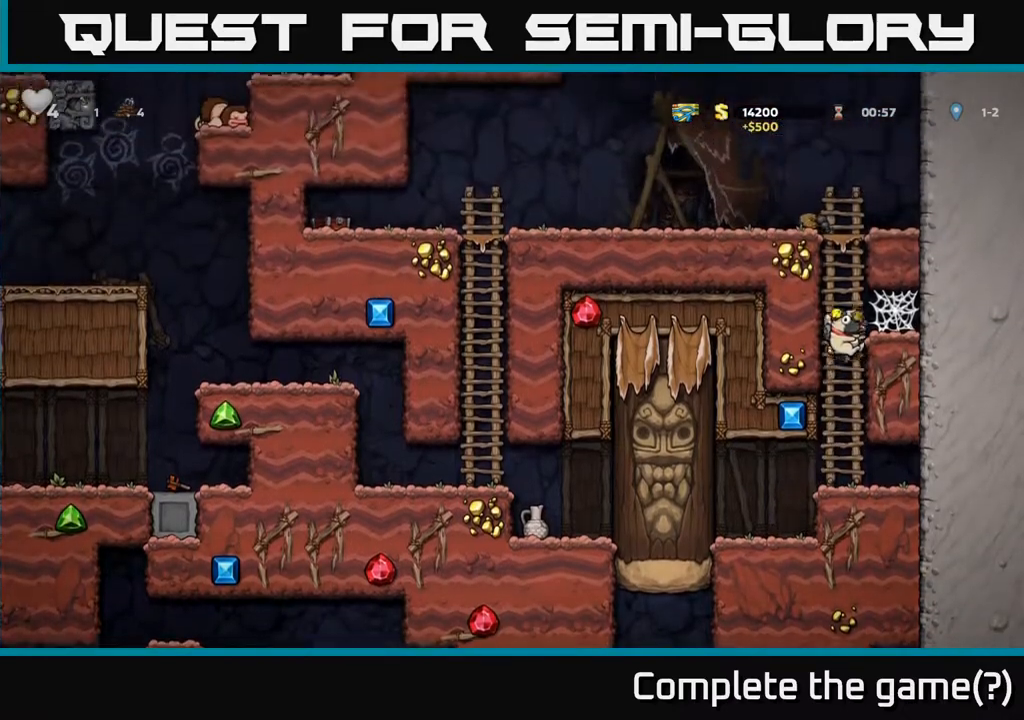
{"buttons": ["A", "DPAD_UP", "DPAD_LEFT"], "left_stick": "center", "events": [[33, "A", "up"], [167, "A", "down"], [333, "A", "up"], [467, "A", "down"], [483, "DPAD_LEFT", "down"]]}
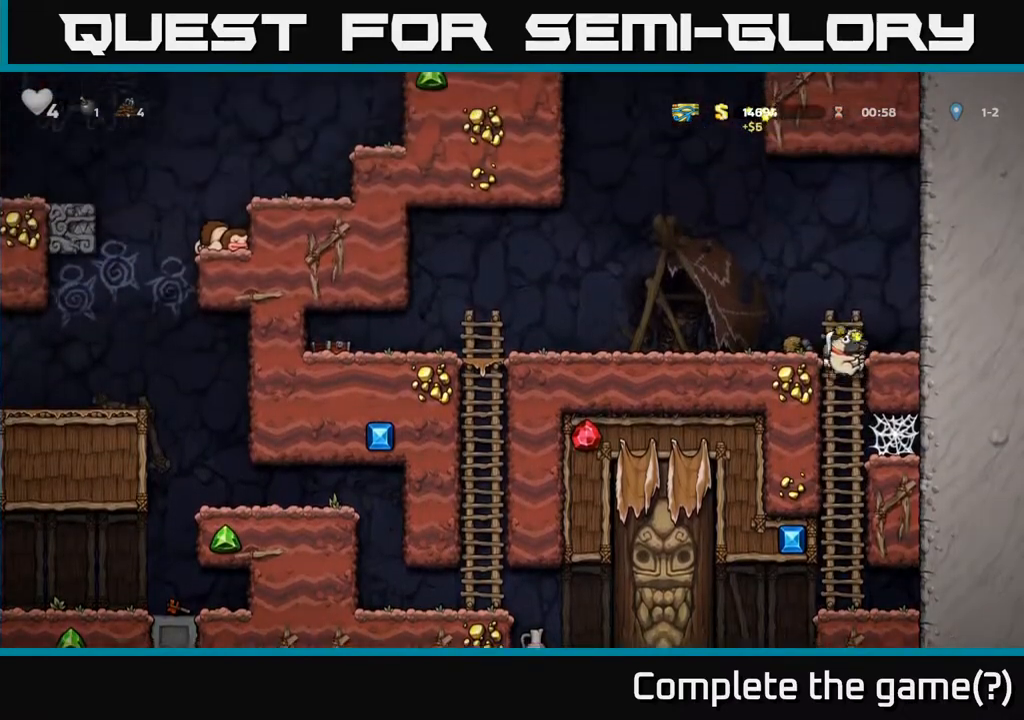
{"buttons": ["DPAD_LEFT"], "left_stick": "center", "events": [[33, "DPAD_UP", "up"], [233, "A", "up"]]}
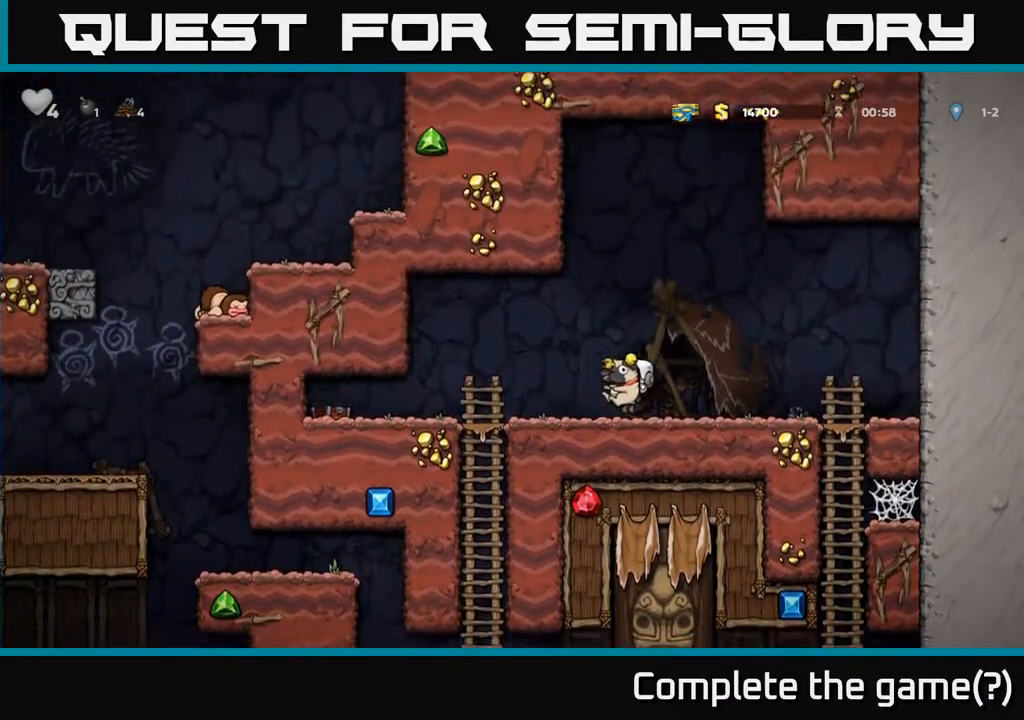
{"buttons": [], "left_stick": "center", "events": [[300, "DPAD_DOWN", "down"], [317, "DPAD_LEFT", "up"], [367, "A", "down"], [500, "A", "up"], [500, "DPAD_DOWN", "up"]]}
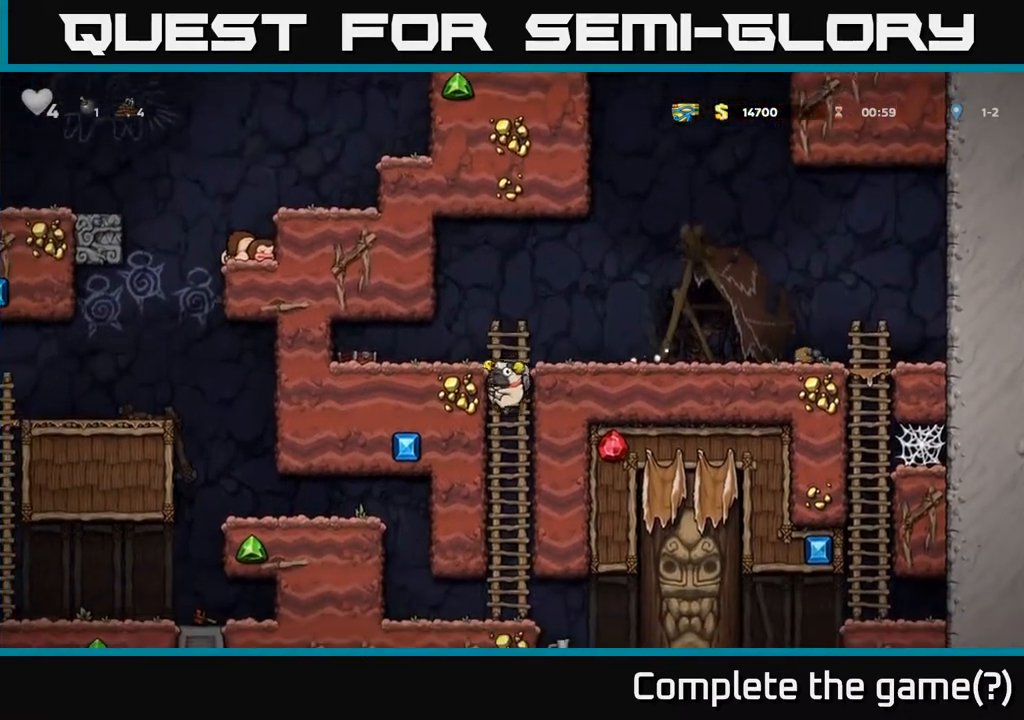
{"buttons": ["A", "DPAD_LEFT"], "left_stick": "center", "events": [[200, "DPAD_LEFT", "down"], [483, "A", "down"]]}
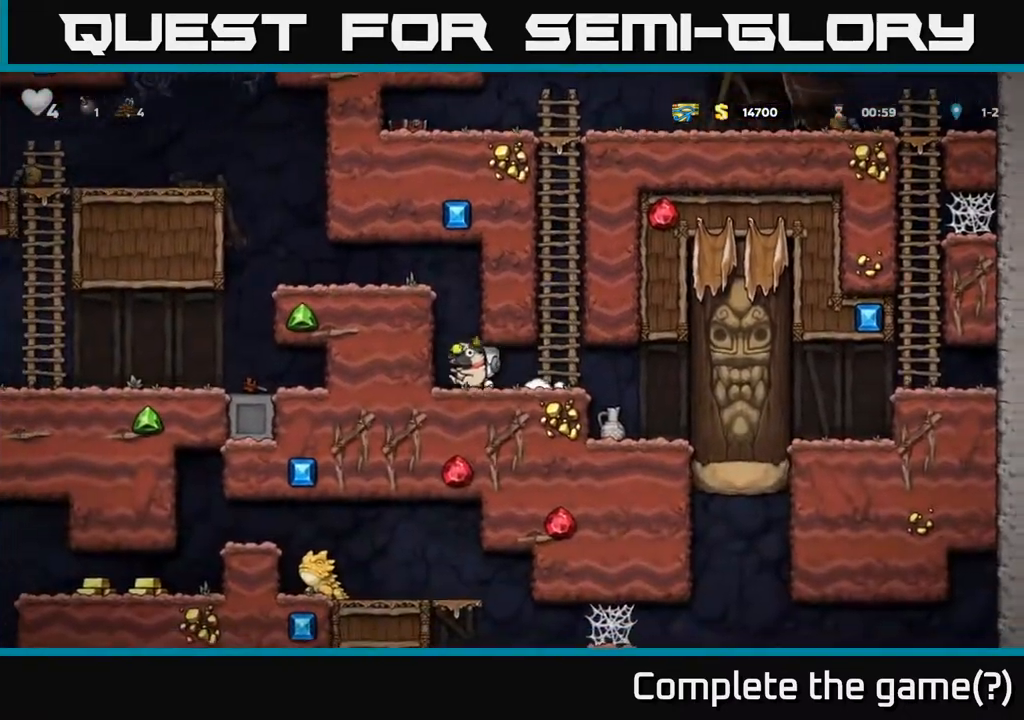
{"buttons": ["DPAD_LEFT"], "left_stick": "center", "events": [[150, "A", "up"], [283, "A", "down"], [433, "A", "up"]]}
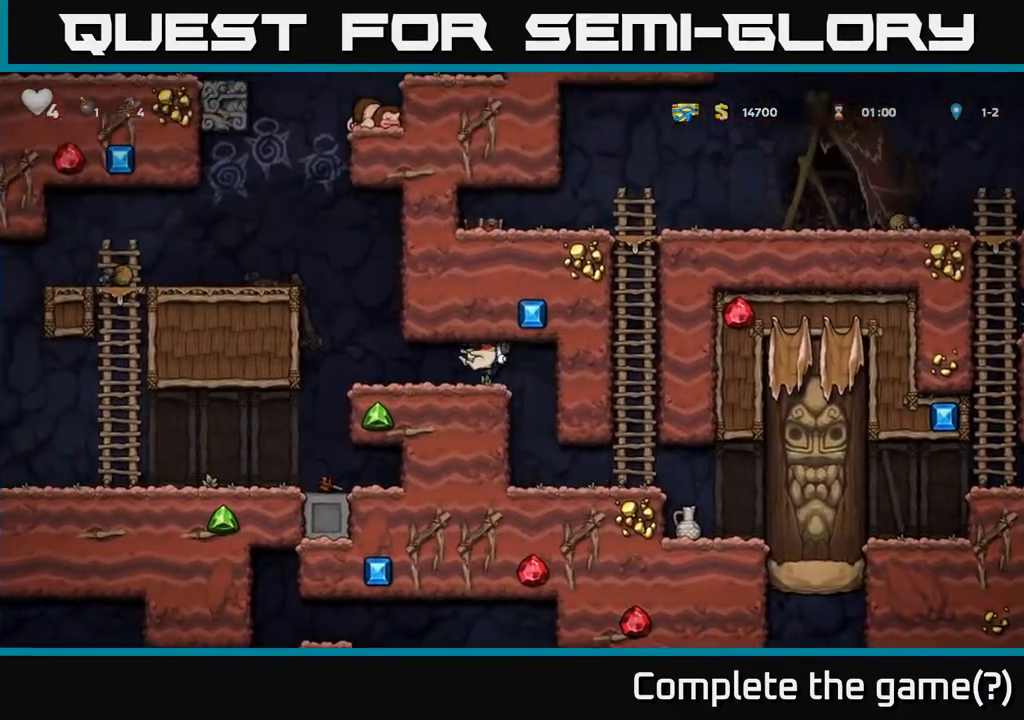
{"buttons": ["DPAD_LEFT"], "left_stick": "center", "events": []}
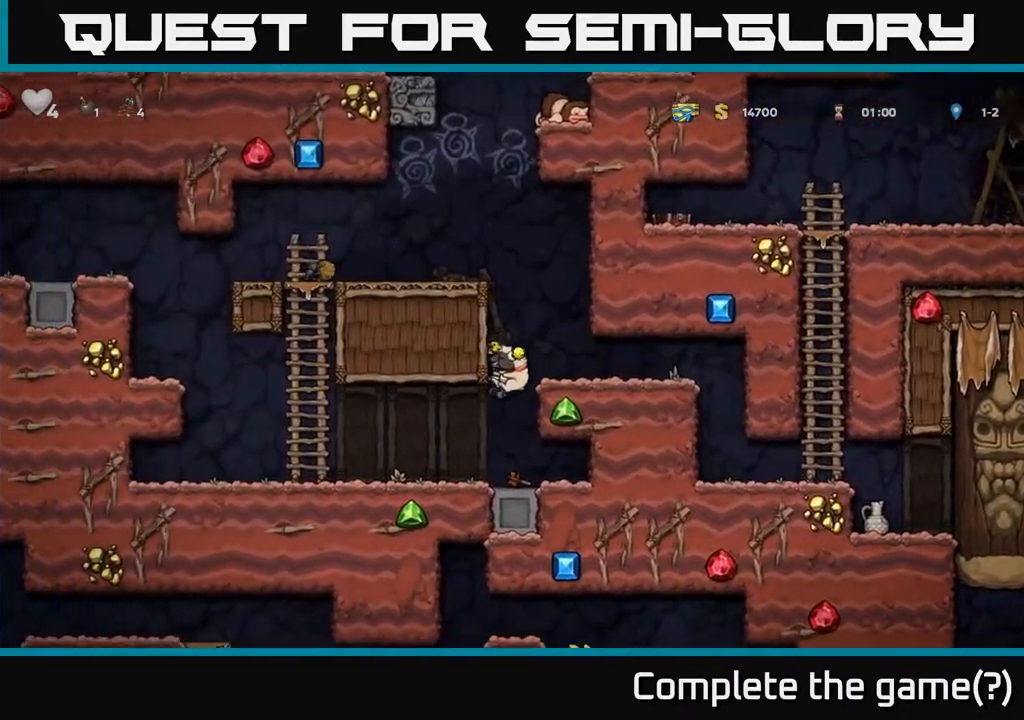
{"buttons": ["A", "DPAD_UP", "DPAD_LEFT"], "left_stick": "center", "events": [[400, "A", "down"], [467, "DPAD_UP", "down"]]}
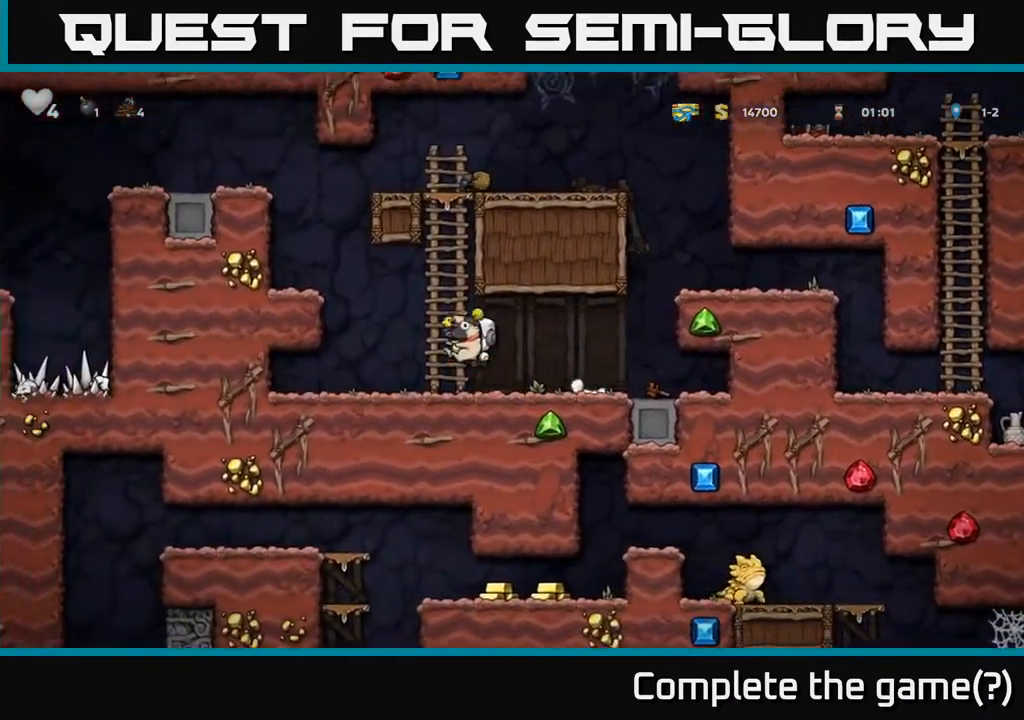
{"buttons": ["DPAD_LEFT"], "left_stick": "center", "events": [[33, "A", "up"], [100, "A", "down"], [117, "DPAD_UP", "up"], [267, "A", "up"]]}
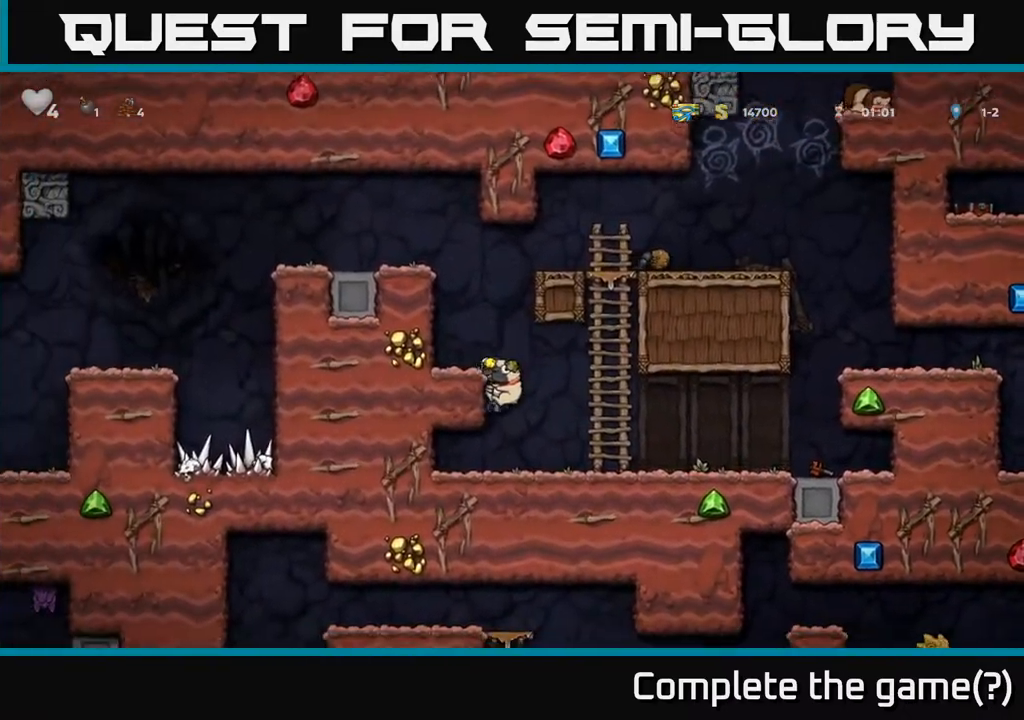
{"buttons": ["A", "DPAD_LEFT"], "left_stick": "center", "events": [[17, "A", "down"], [133, "A", "up"], [367, "A", "down"]]}
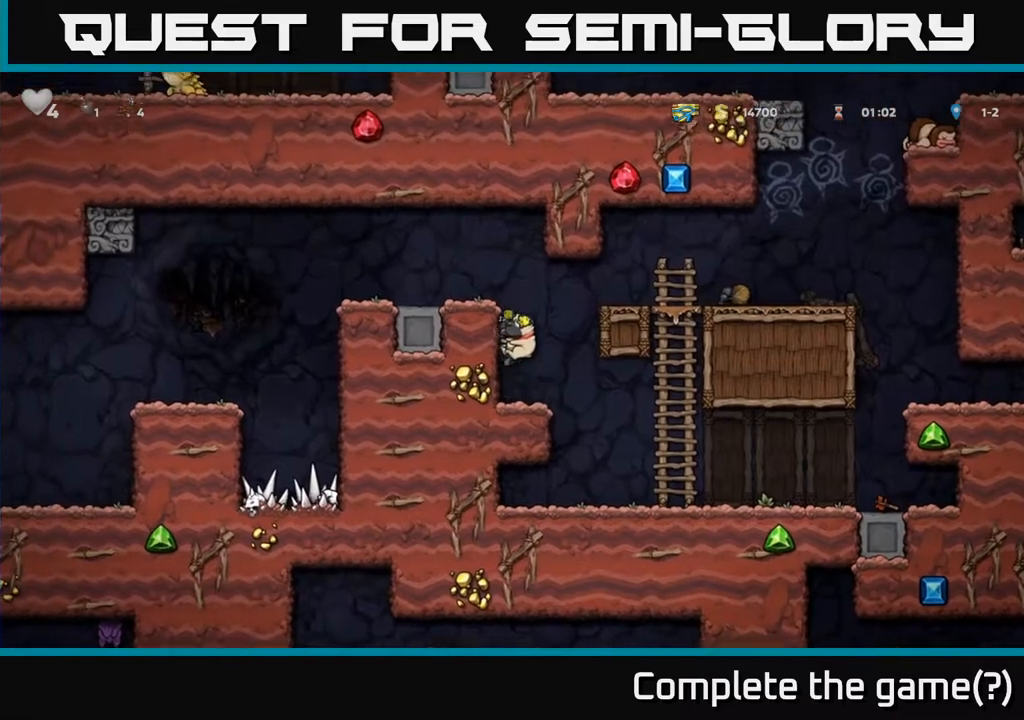
{"buttons": ["DPAD_LEFT"], "left_stick": "center", "events": [[33, "A", "up"], [200, "A", "down"], [350, "A", "up"]]}